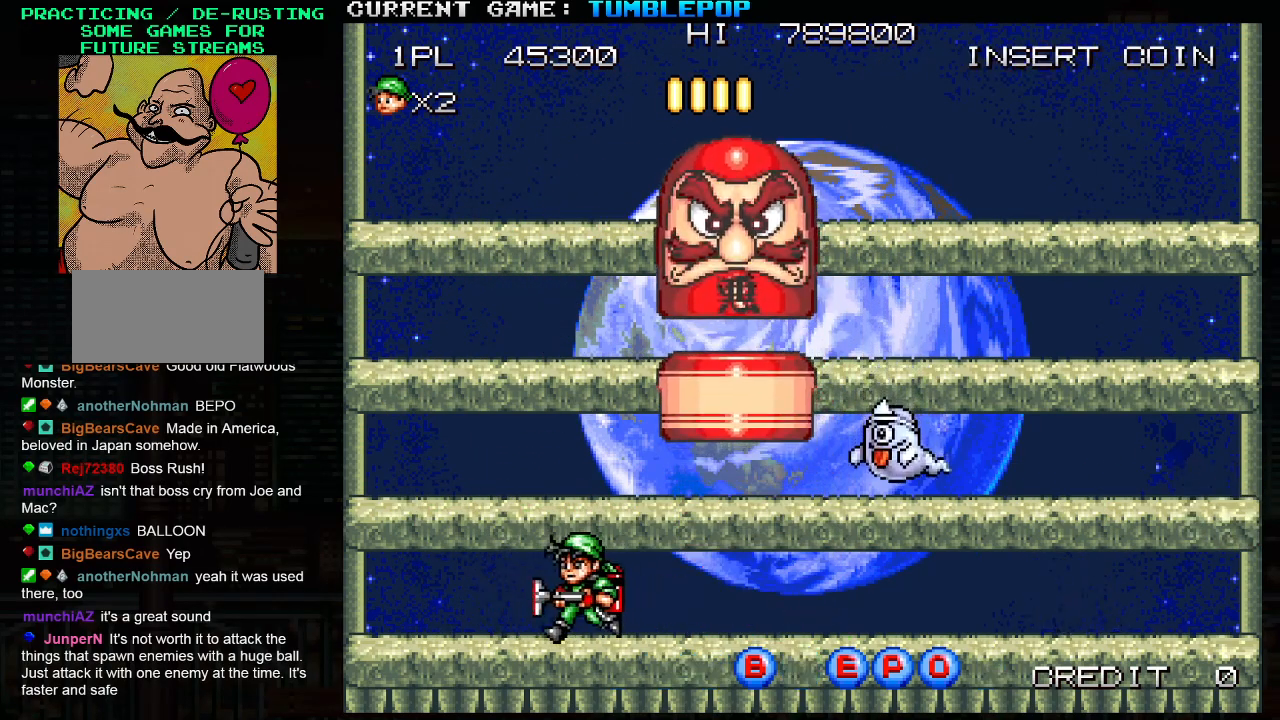
Gameplay with a controller (arcade stick); each line is a JSON object with the inputs held at the frame after it. "events" lists button and stick changes between this image and that frame as [ms after this image, input, new state], when the widget could be followed in between. Not read: L3 R3.
{"buttons": ["SQUARE"], "left_stick": "center", "events": [[133, "left_stick", "right"], [233, "left_stick", "center"]]}
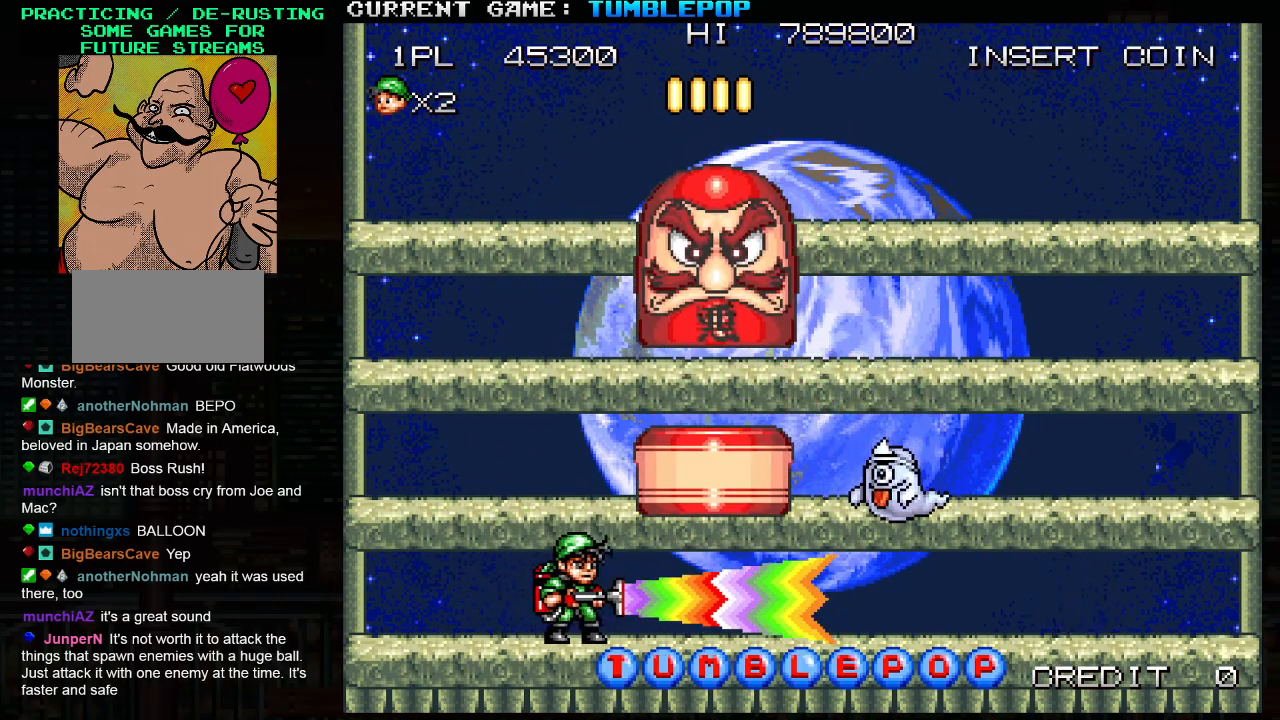
{"buttons": ["SQUARE"], "left_stick": "left", "events": [[133, "left_stick", "left"], [233, "TRIANGLE", "down"], [433, "TRIANGLE", "up"]]}
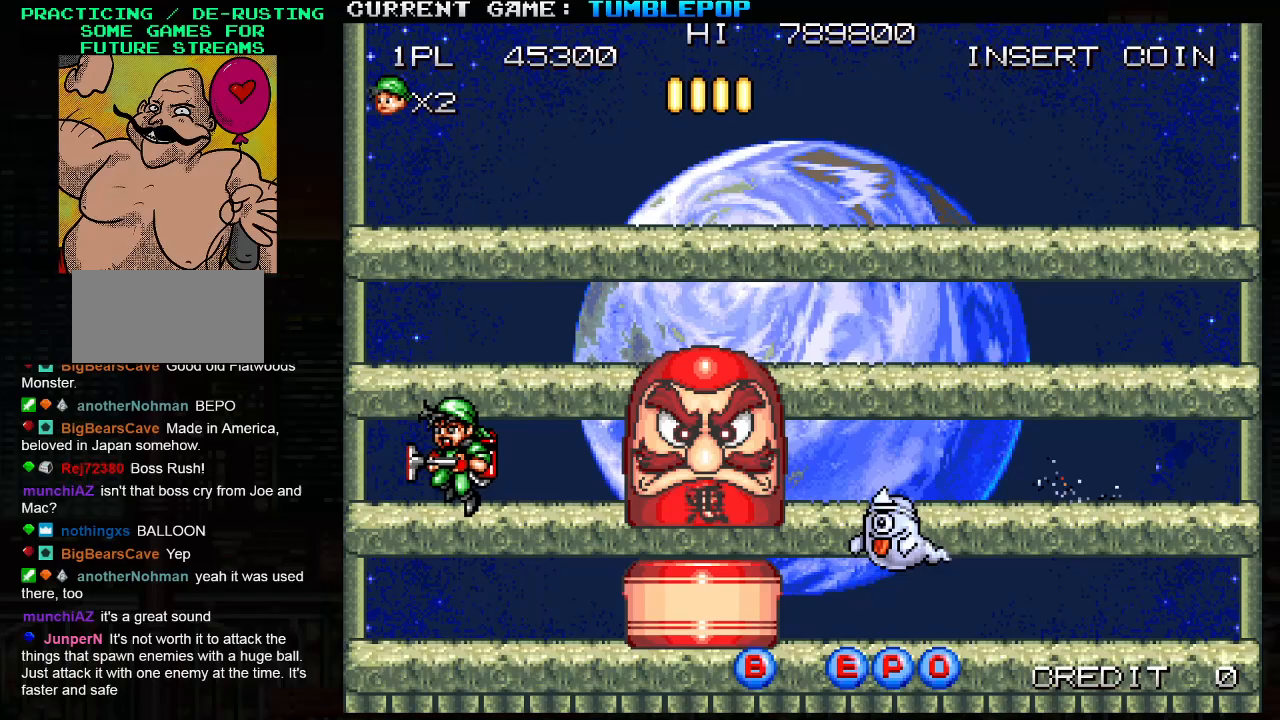
{"buttons": ["SQUARE", "TRIANGLE"], "left_stick": "right", "events": [[133, "left_stick", "center"], [283, "left_stick", "right"], [350, "TRIANGLE", "down"]]}
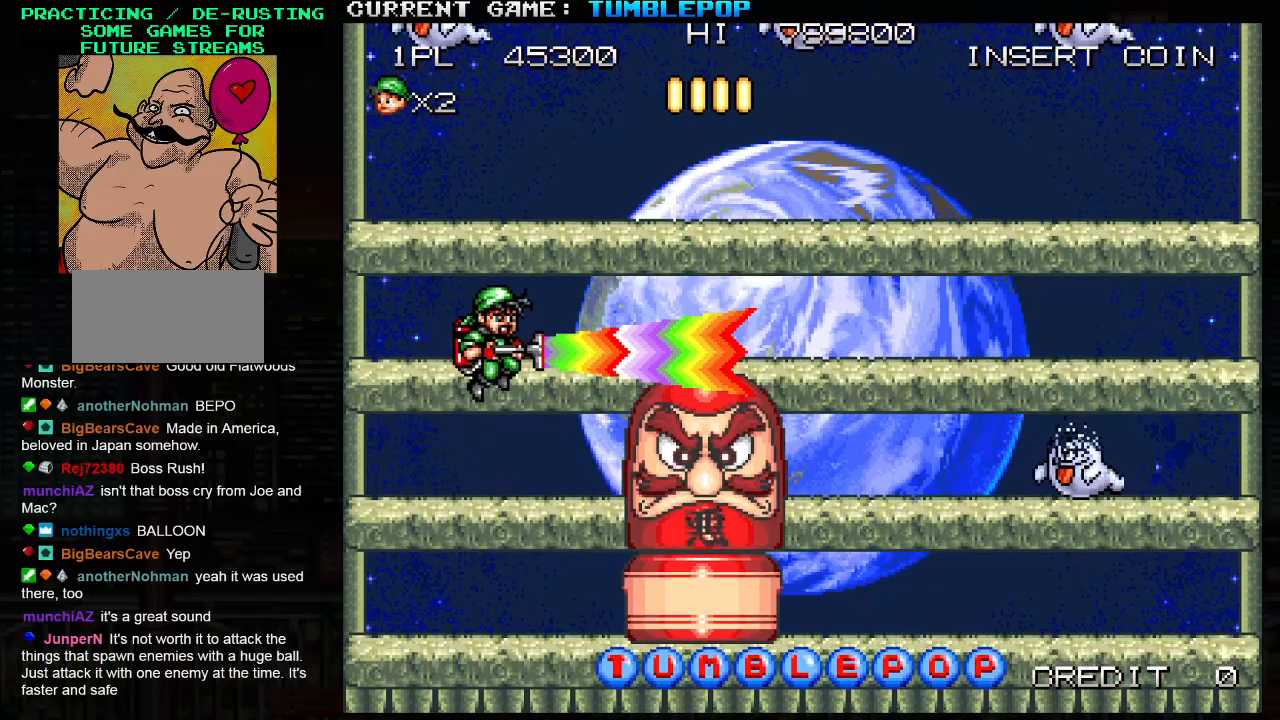
{"buttons": ["SQUARE", "TRIANGLE"], "left_stick": "right", "events": [[33, "TRIANGLE", "up"], [117, "left_stick", "center"], [350, "left_stick", "right"], [450, "TRIANGLE", "down"]]}
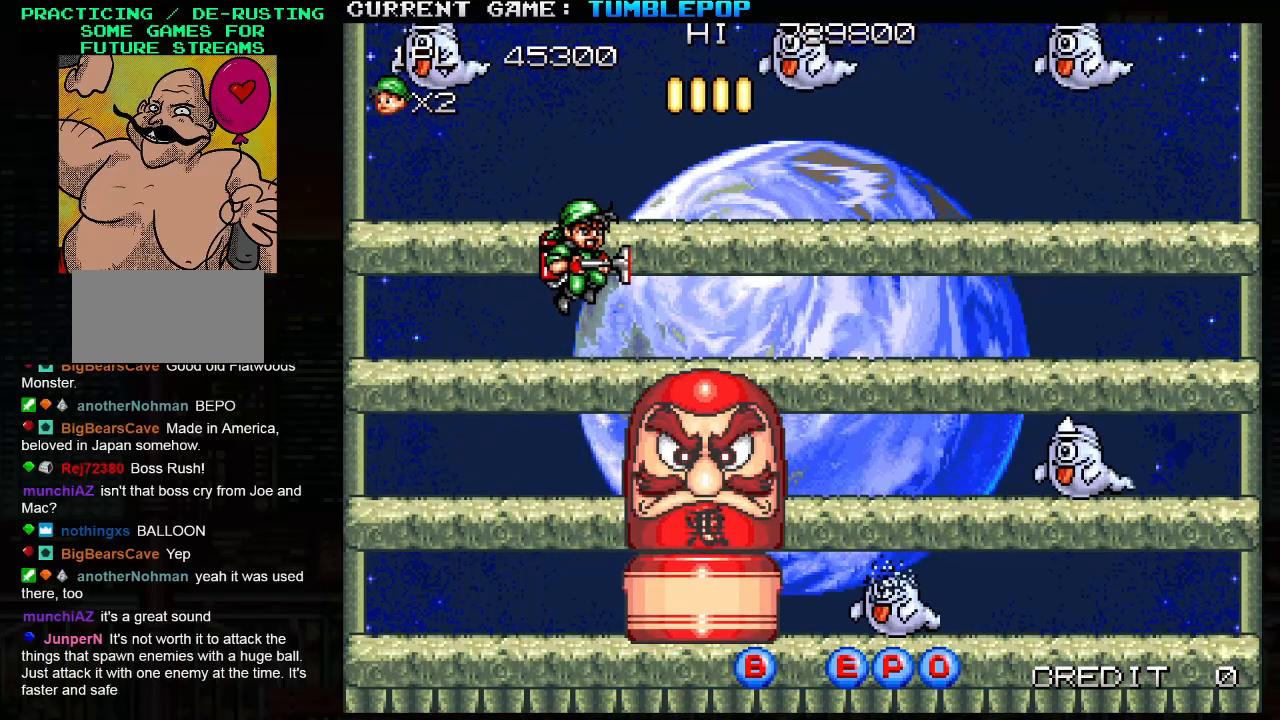
{"buttons": ["SQUARE"], "left_stick": "left", "events": [[117, "left_stick", "center"], [150, "TRIANGLE", "up"], [233, "left_stick", "left"], [367, "left_stick", "right"], [483, "left_stick", "left"]]}
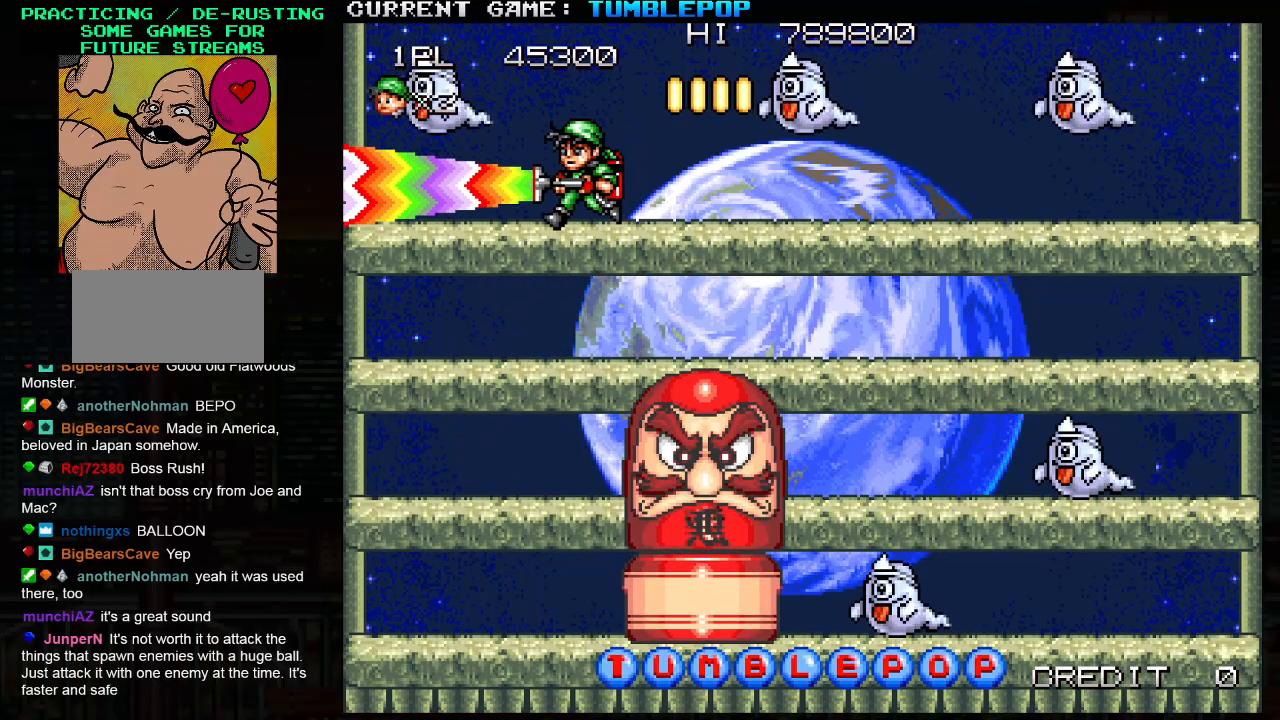
{"buttons": ["SQUARE"], "left_stick": "right", "events": [[50, "left_stick", "center"], [100, "left_stick", "right"], [183, "left_stick", "left"], [300, "left_stick", "right"], [383, "left_stick", "left"], [500, "left_stick", "right"]]}
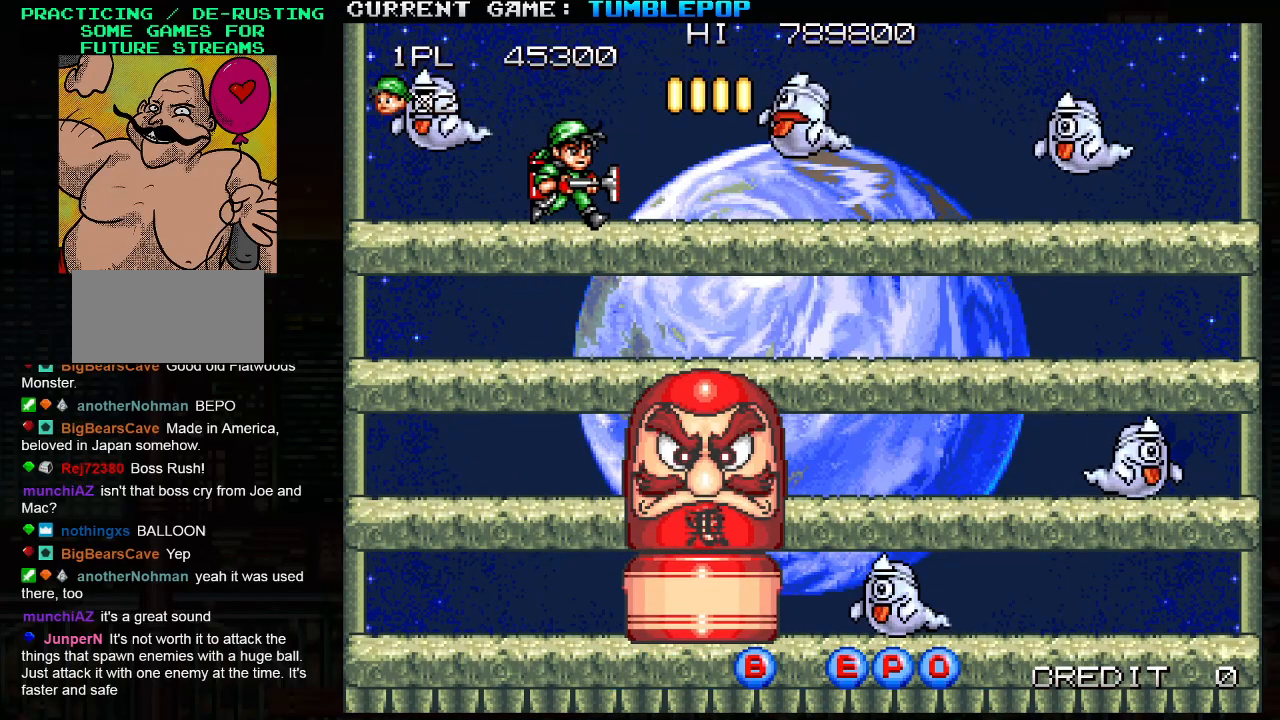
{"buttons": ["SQUARE"], "left_stick": "right", "events": [[83, "left_stick", "left"], [367, "left_stick", "center"], [417, "left_stick", "right"]]}
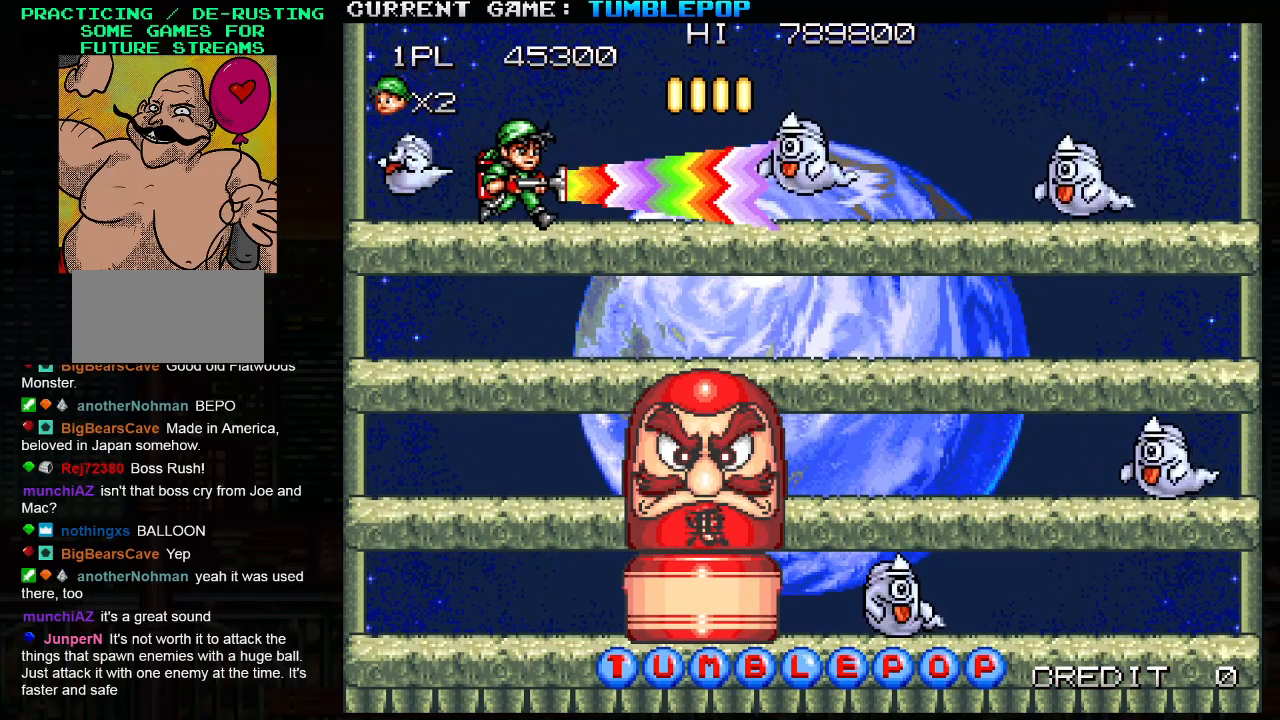
{"buttons": ["SQUARE"], "left_stick": "left", "events": [[233, "left_stick", "left"]]}
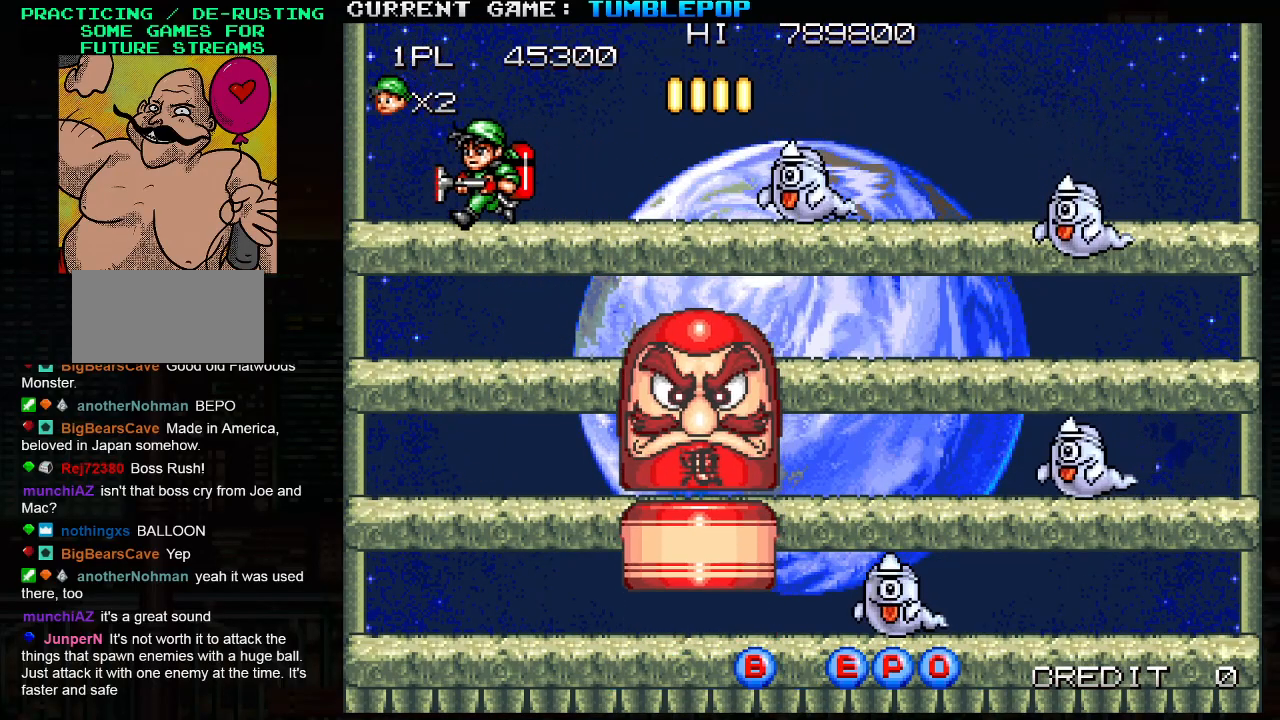
{"buttons": ["SQUARE"], "left_stick": "center", "events": [[133, "left_stick", "right"], [250, "left_stick", "center"]]}
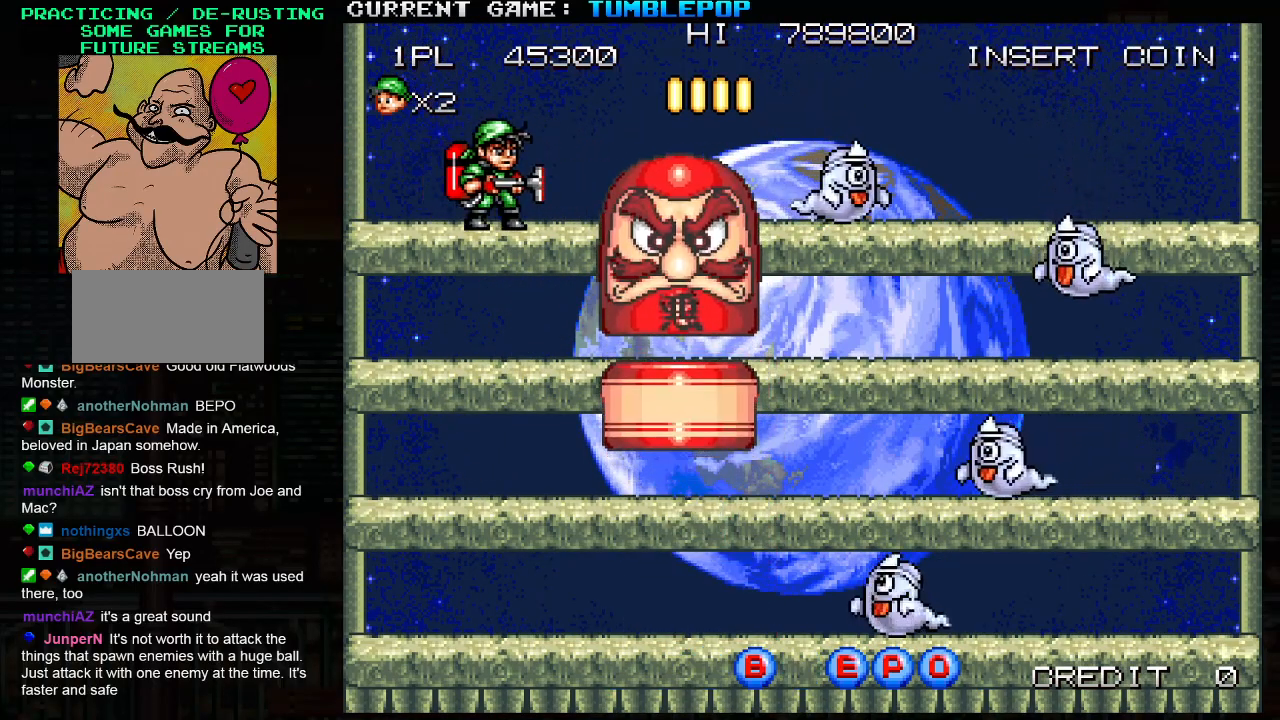
{"buttons": ["SQUARE"], "left_stick": "down", "events": [[217, "TRIANGLE", "down"], [217, "left_stick", "down"], [400, "TRIANGLE", "up"]]}
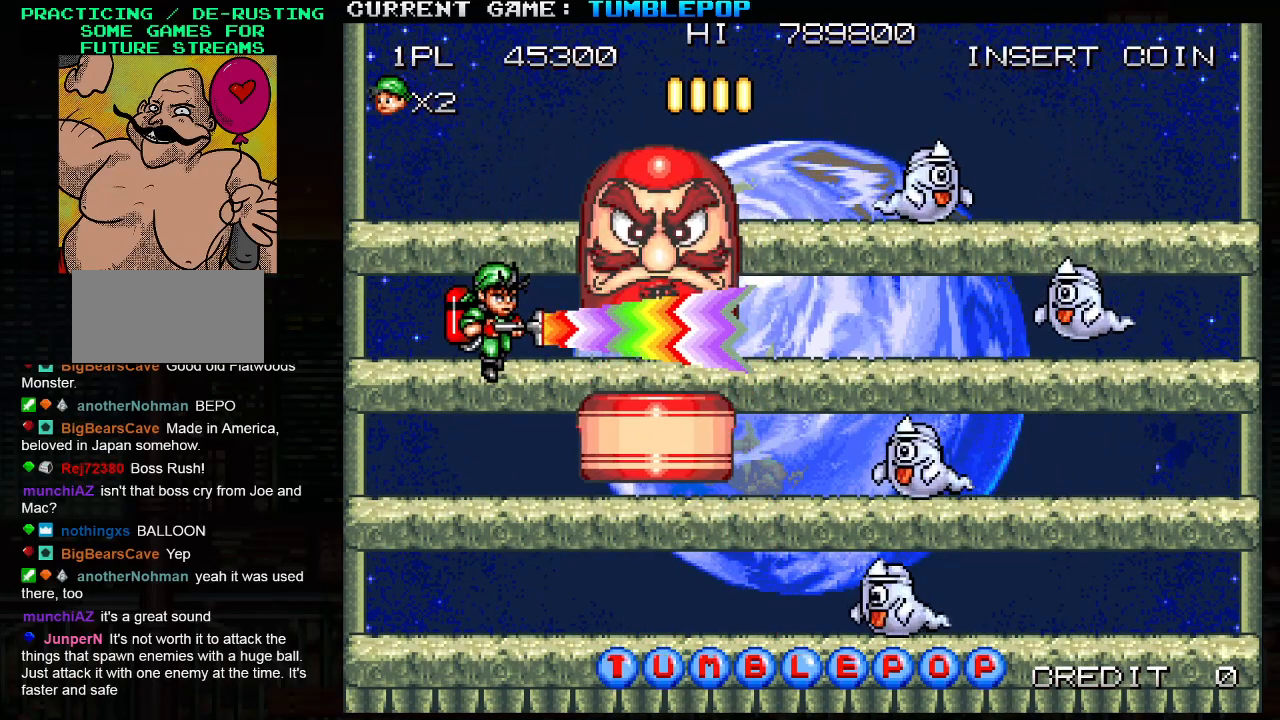
{"buttons": ["SQUARE", "TRIANGLE"], "left_stick": "right", "events": [[50, "SQUARE", "up"], [67, "left_stick", "center"], [117, "SQUARE", "down"], [217, "TRIANGLE", "down"], [483, "left_stick", "right"]]}
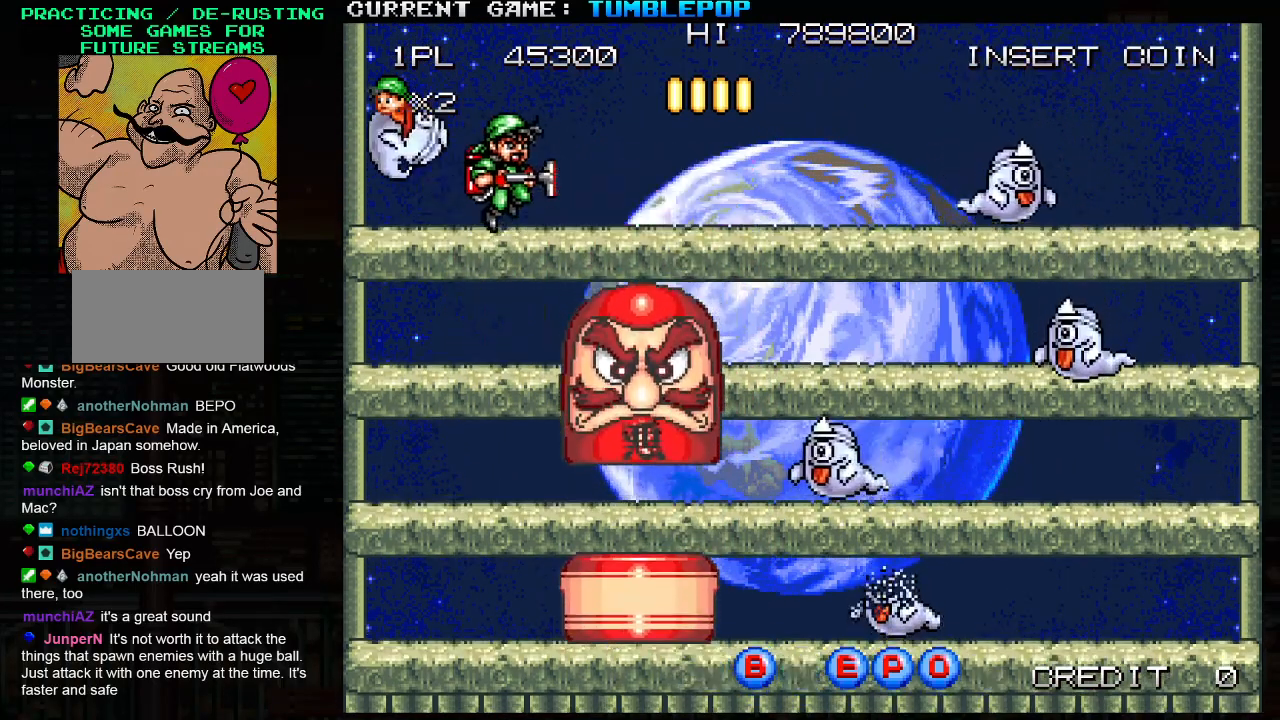
{"buttons": ["SQUARE"], "left_stick": "right", "events": [[50, "TRIANGLE", "up"]]}
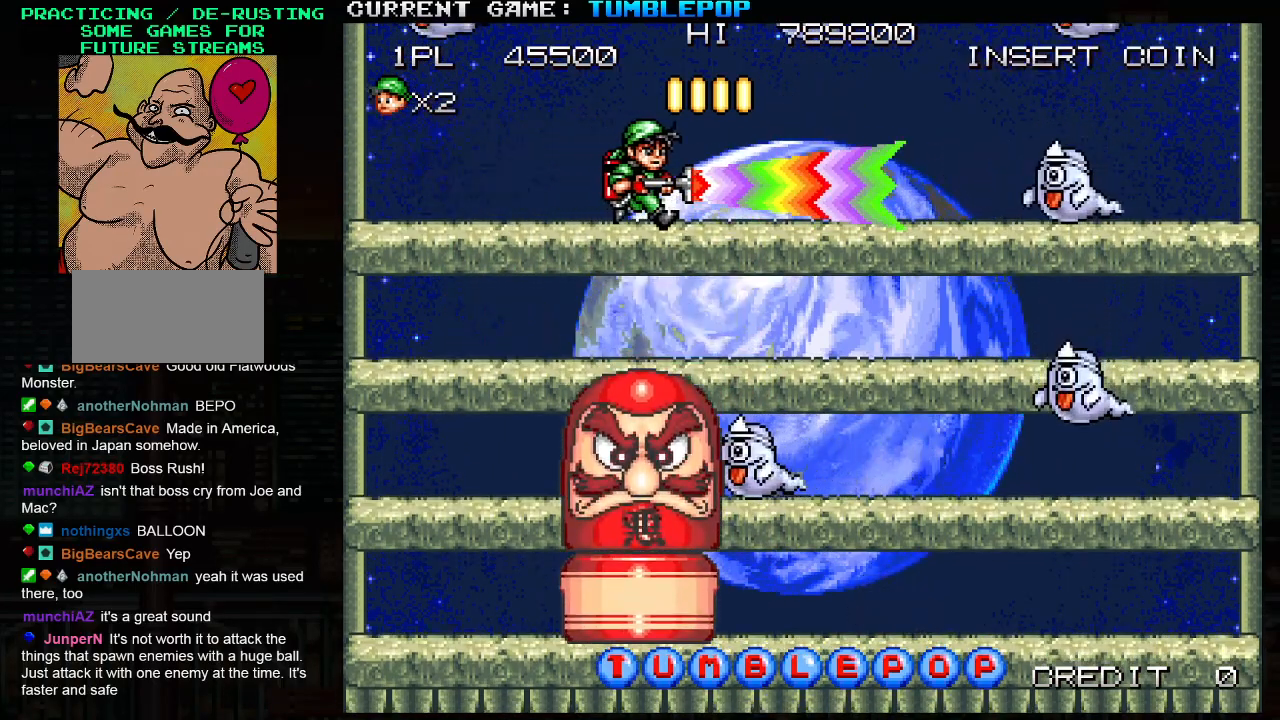
{"buttons": ["SQUARE"], "left_stick": "right", "events": []}
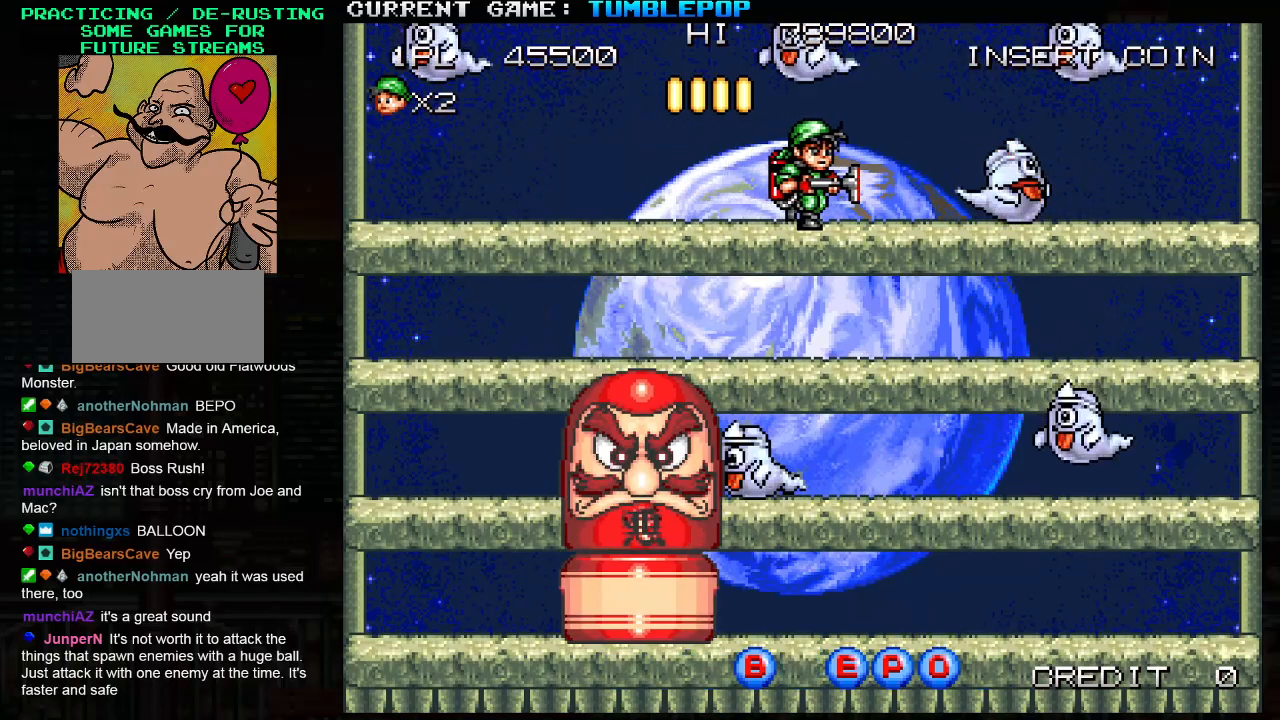
{"buttons": ["SQUARE"], "left_stick": "center", "events": [[483, "left_stick", "center"]]}
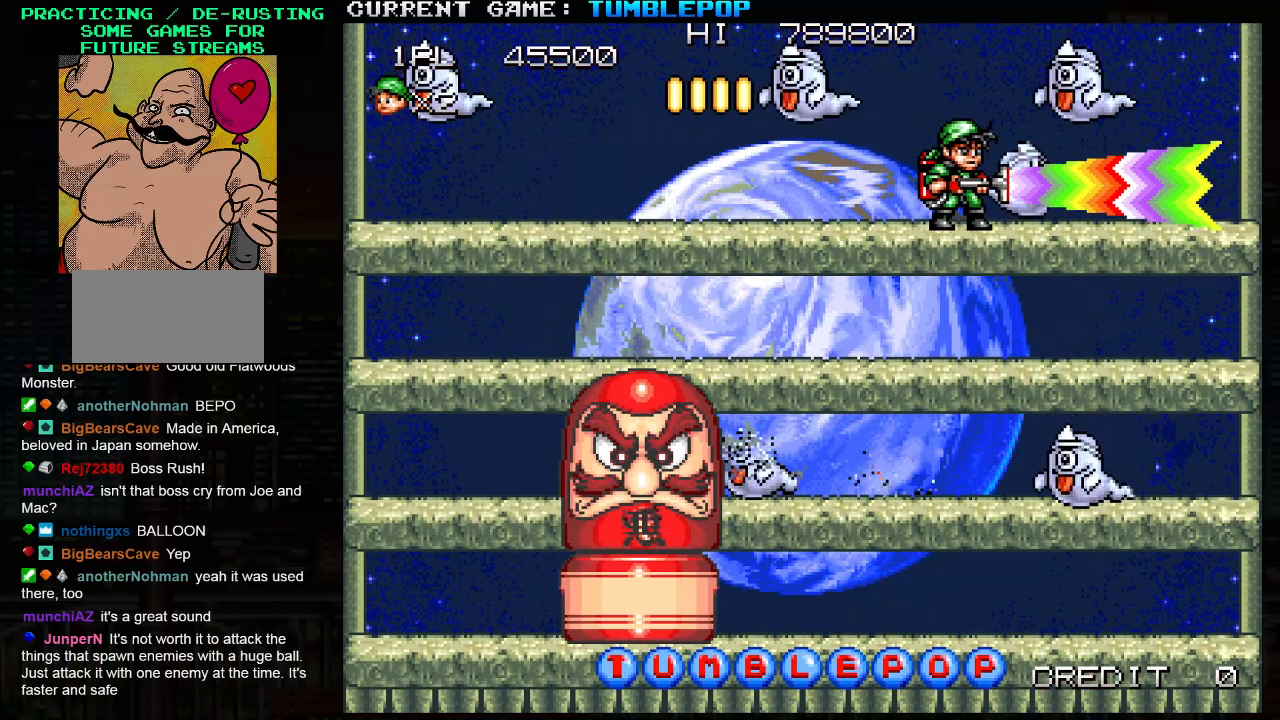
{"buttons": ["SQUARE"], "left_stick": "down", "events": [[183, "left_stick", "left"], [283, "left_stick", "down"], [300, "TRIANGLE", "down"], [500, "TRIANGLE", "up"]]}
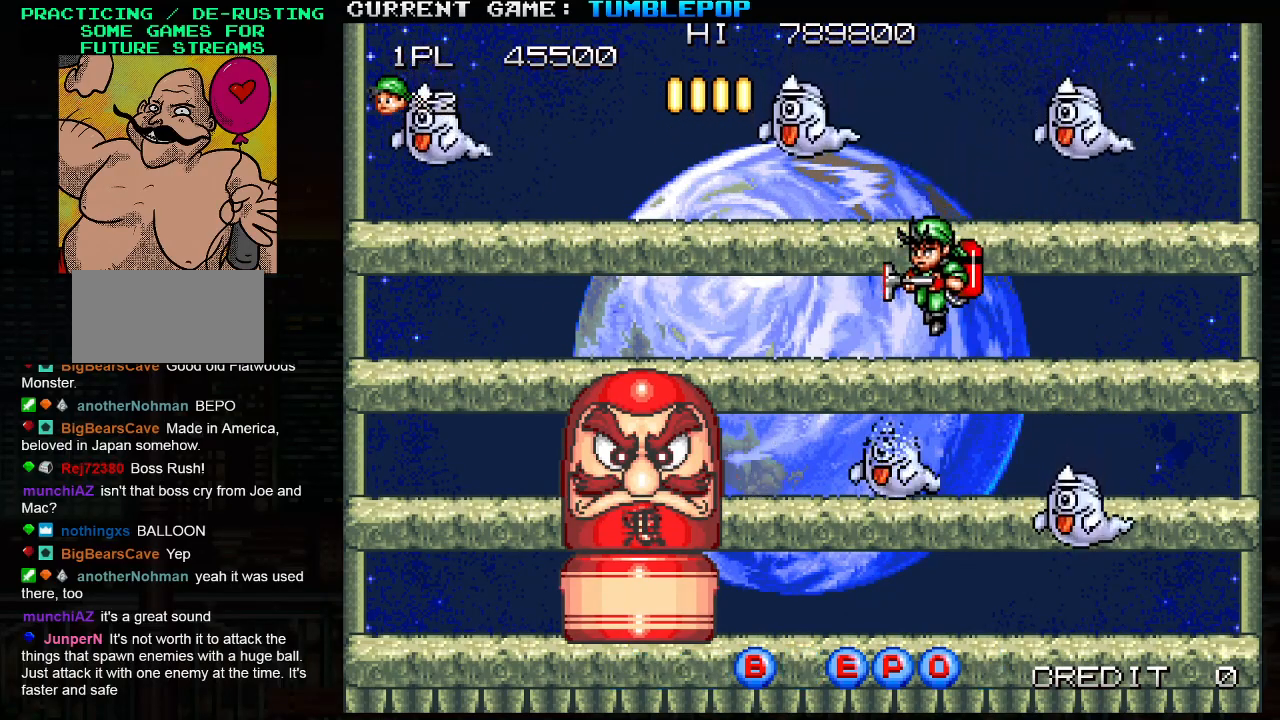
{"buttons": ["SQUARE"], "left_stick": "right", "events": [[167, "left_stick", "center"], [217, "left_stick", "right"]]}
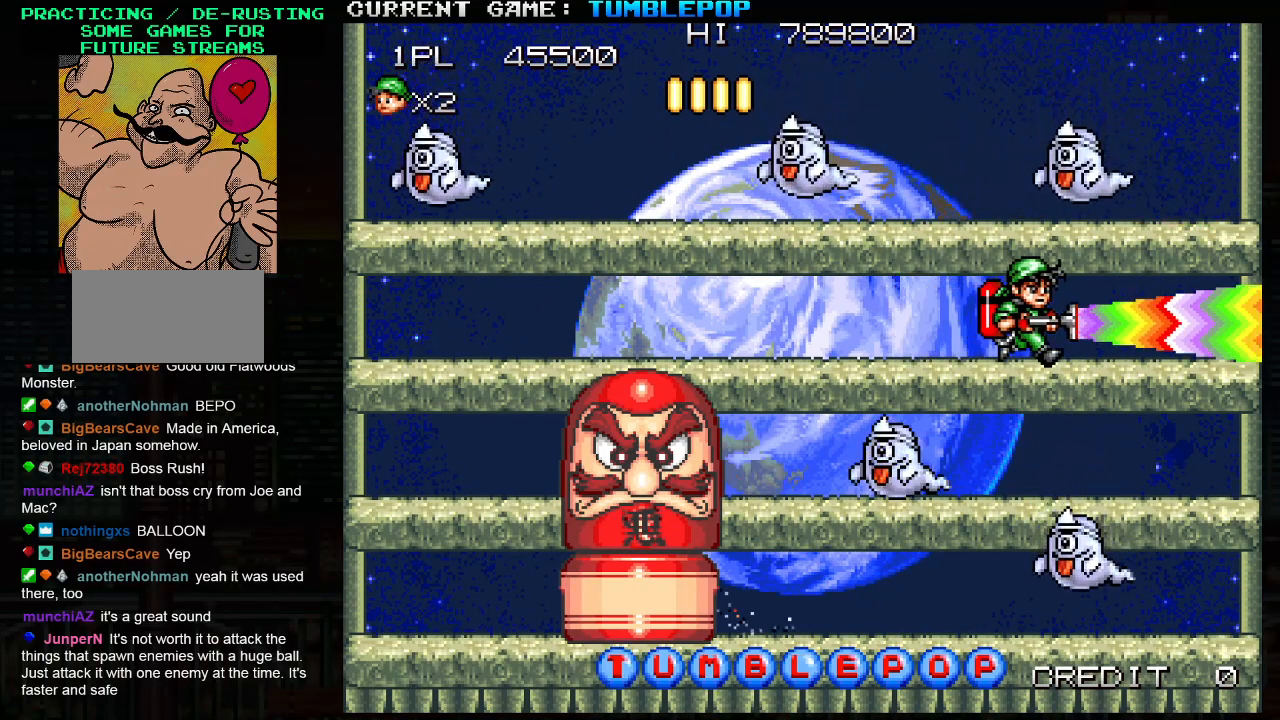
{"buttons": ["SQUARE"], "left_stick": "center", "events": [[83, "left_stick", "left"], [167, "left_stick", "down"], [217, "TRIANGLE", "down"], [350, "TRIANGLE", "up"], [483, "left_stick", "center"]]}
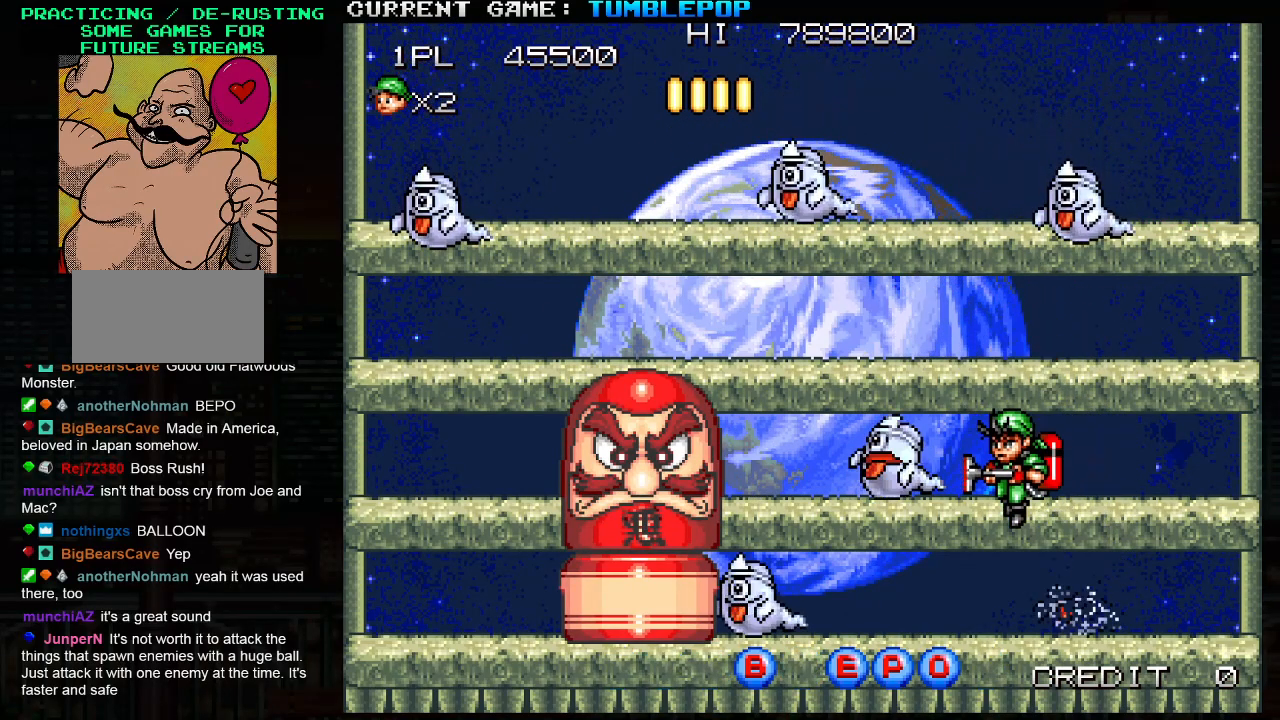
{"buttons": ["SQUARE"], "left_stick": "left", "events": [[50, "left_stick", "left"], [133, "left_stick", "right"], [217, "left_stick", "left"], [300, "left_stick", "center"], [383, "left_stick", "left"]]}
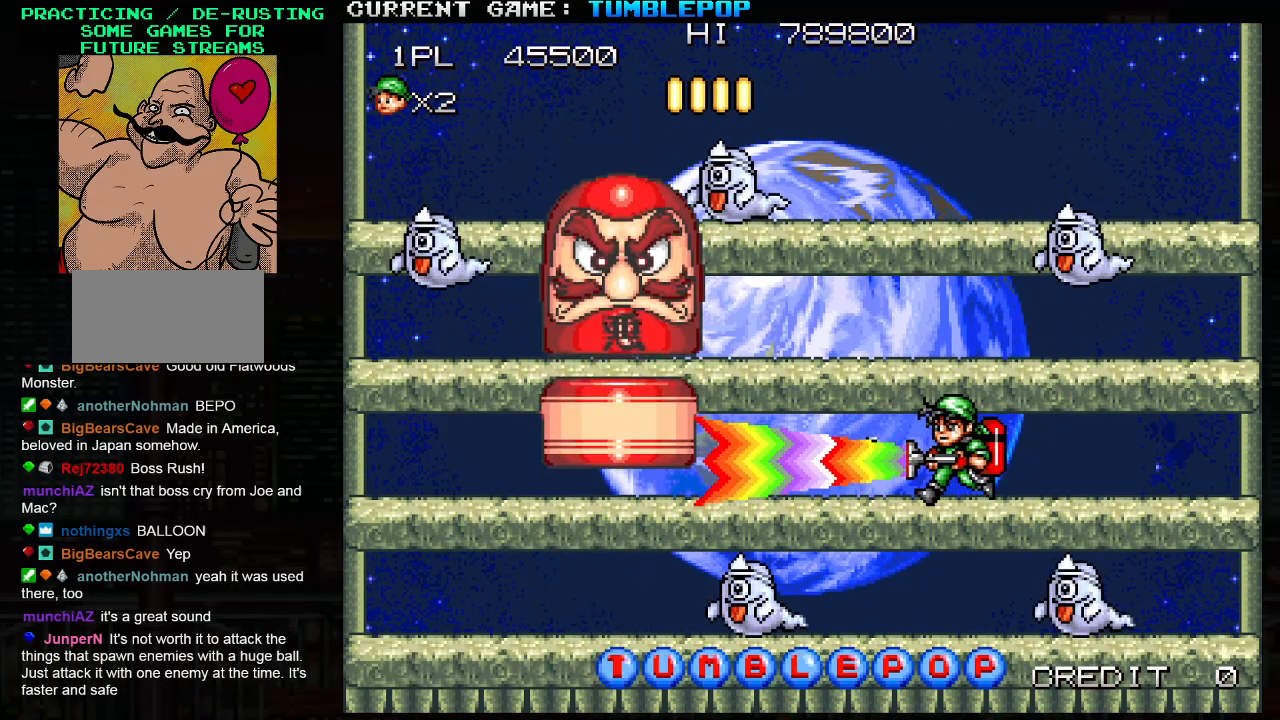
{"buttons": ["SQUARE"], "left_stick": "center", "events": [[350, "SQUARE", "up"], [350, "left_stick", "center"], [433, "SQUARE", "down"]]}
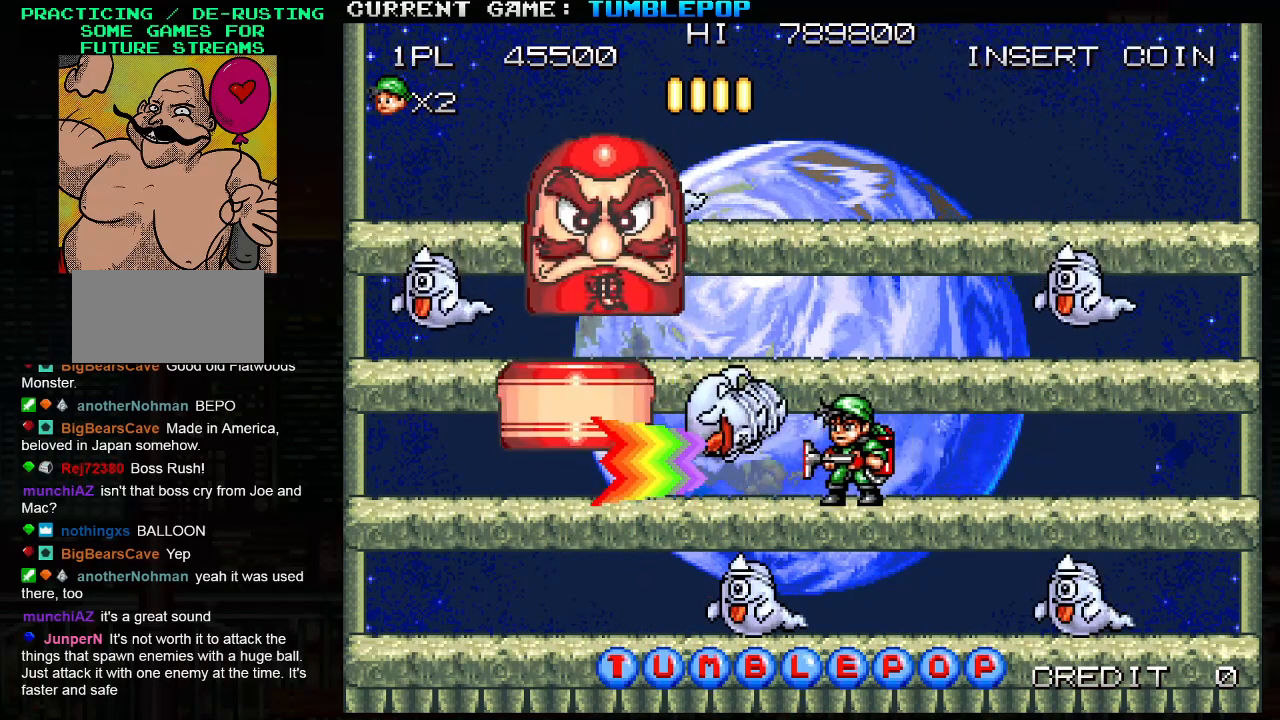
{"buttons": ["SQUARE"], "left_stick": "right", "events": [[267, "left_stick", "right"]]}
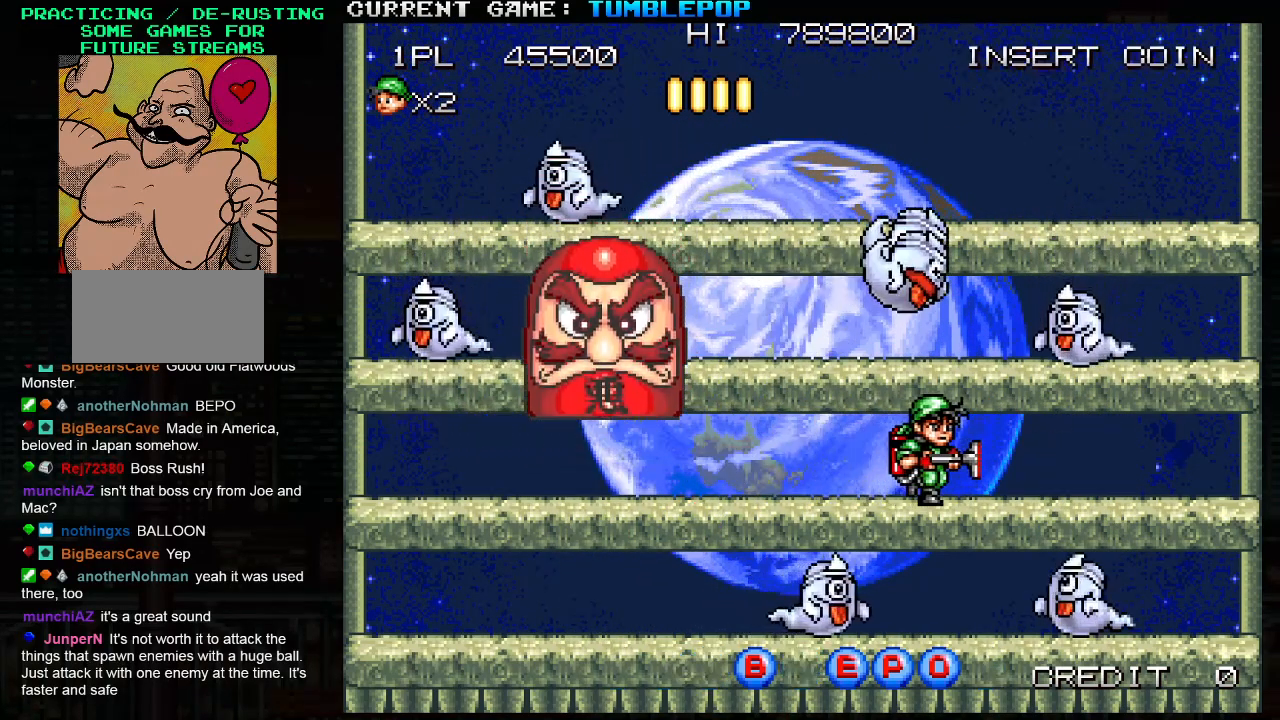
{"buttons": ["SQUARE"], "left_stick": "right", "events": [[17, "left_stick", "center"], [83, "left_stick", "left"], [400, "left_stick", "right"]]}
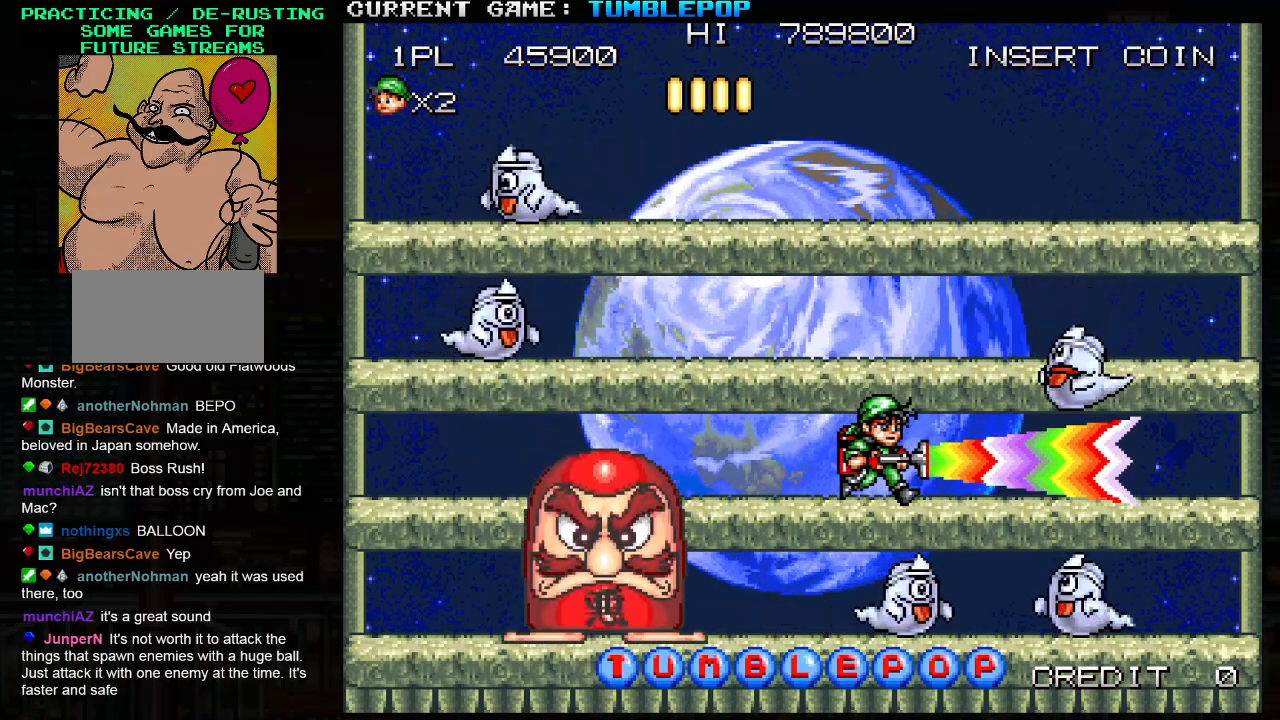
{"buttons": ["SQUARE"], "left_stick": "left", "events": [[183, "left_stick", "center"], [467, "left_stick", "left"]]}
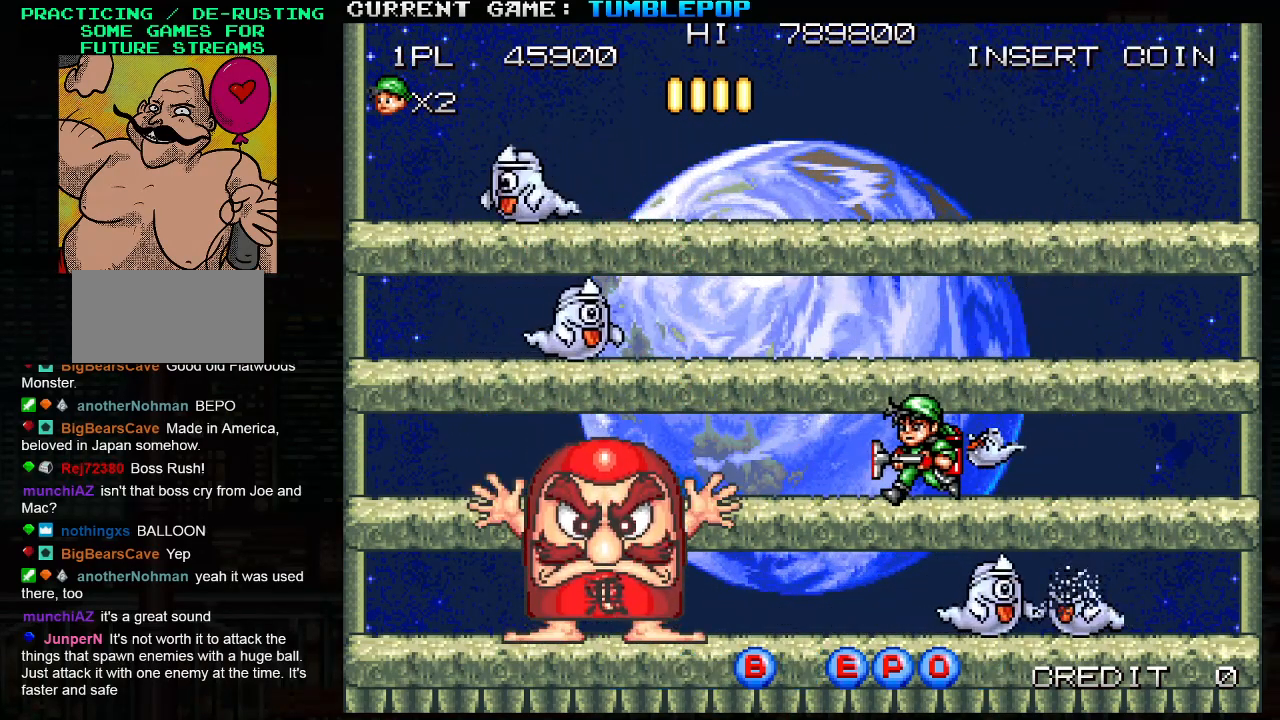
{"buttons": ["SQUARE", "TRIANGLE"], "left_stick": "down", "events": [[150, "left_stick", "right"], [267, "left_stick", "down"], [300, "TRIANGLE", "down"]]}
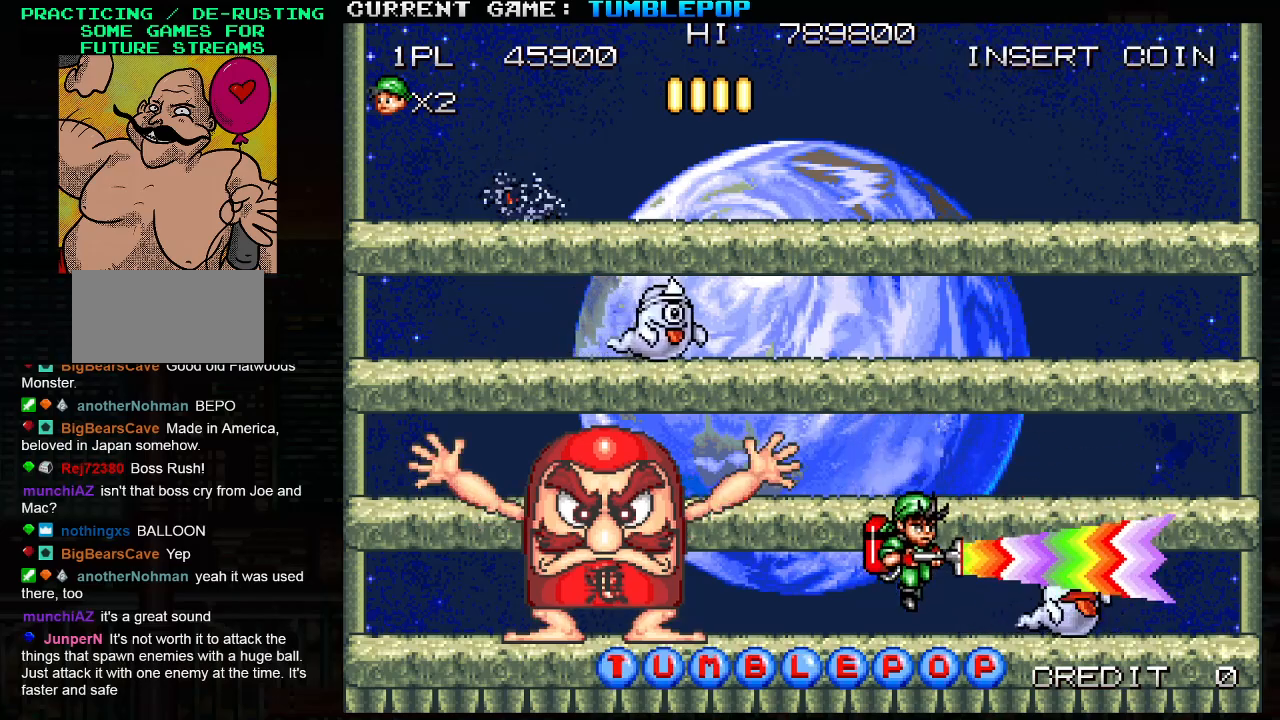
{"buttons": ["SQUARE"], "left_stick": "center", "events": [[17, "TRIANGLE", "up"], [50, "left_stick", "center"]]}
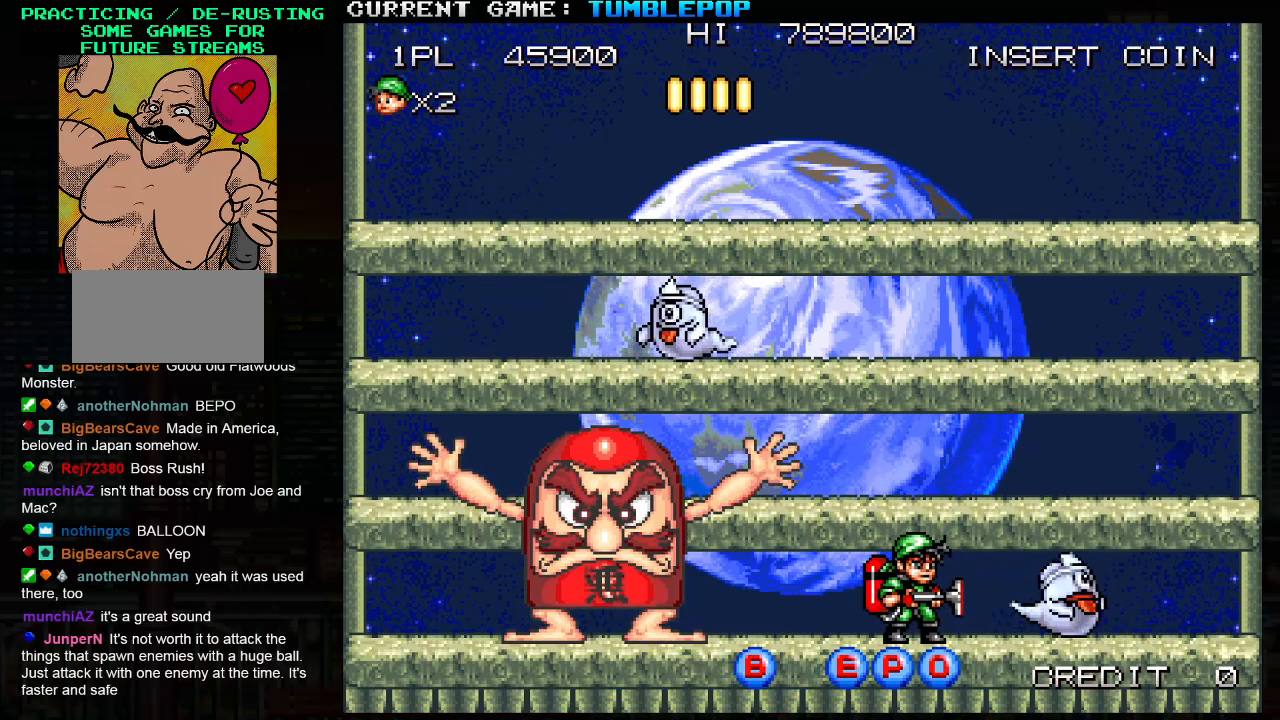
{"buttons": ["SQUARE"], "left_stick": "left", "events": [[33, "left_stick", "right"], [133, "TRIANGLE", "down"], [267, "left_stick", "center"], [283, "TRIANGLE", "up"], [400, "left_stick", "left"]]}
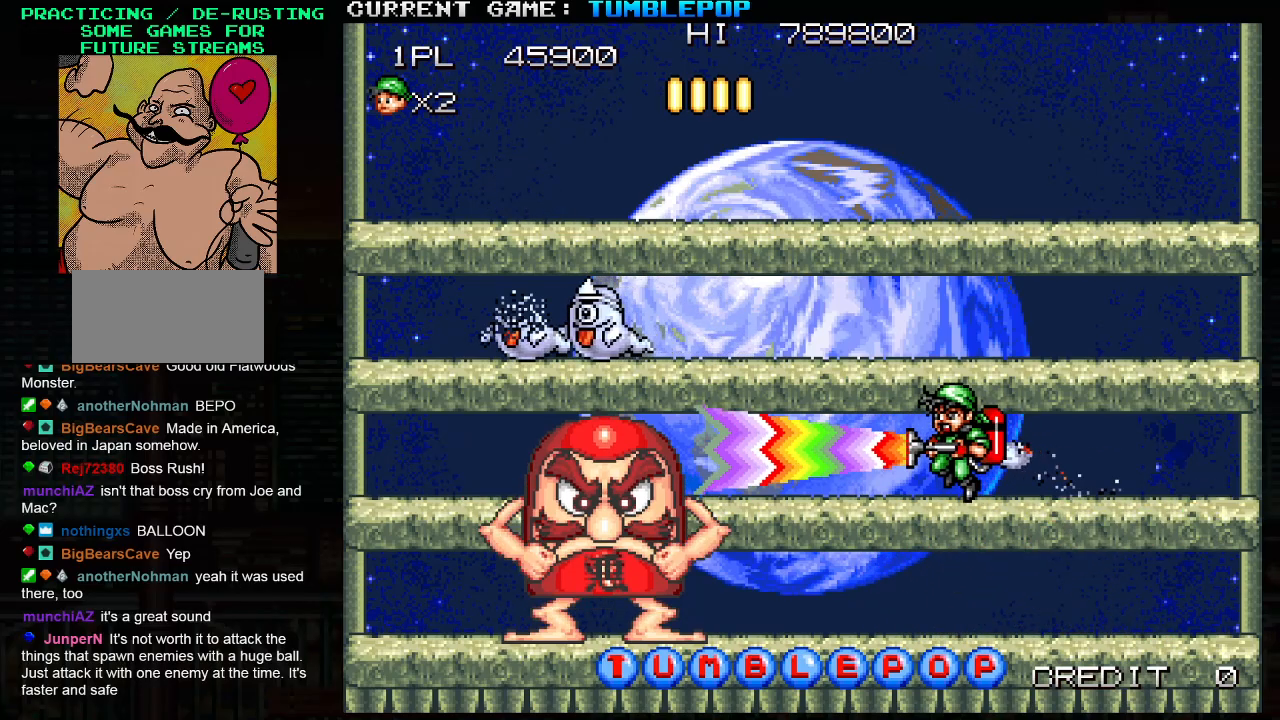
{"buttons": ["SQUARE", "TRIANGLE"], "left_stick": "center", "events": [[33, "SQUARE", "up"], [33, "left_stick", "center"], [117, "SQUARE", "down"], [367, "TRIANGLE", "down"]]}
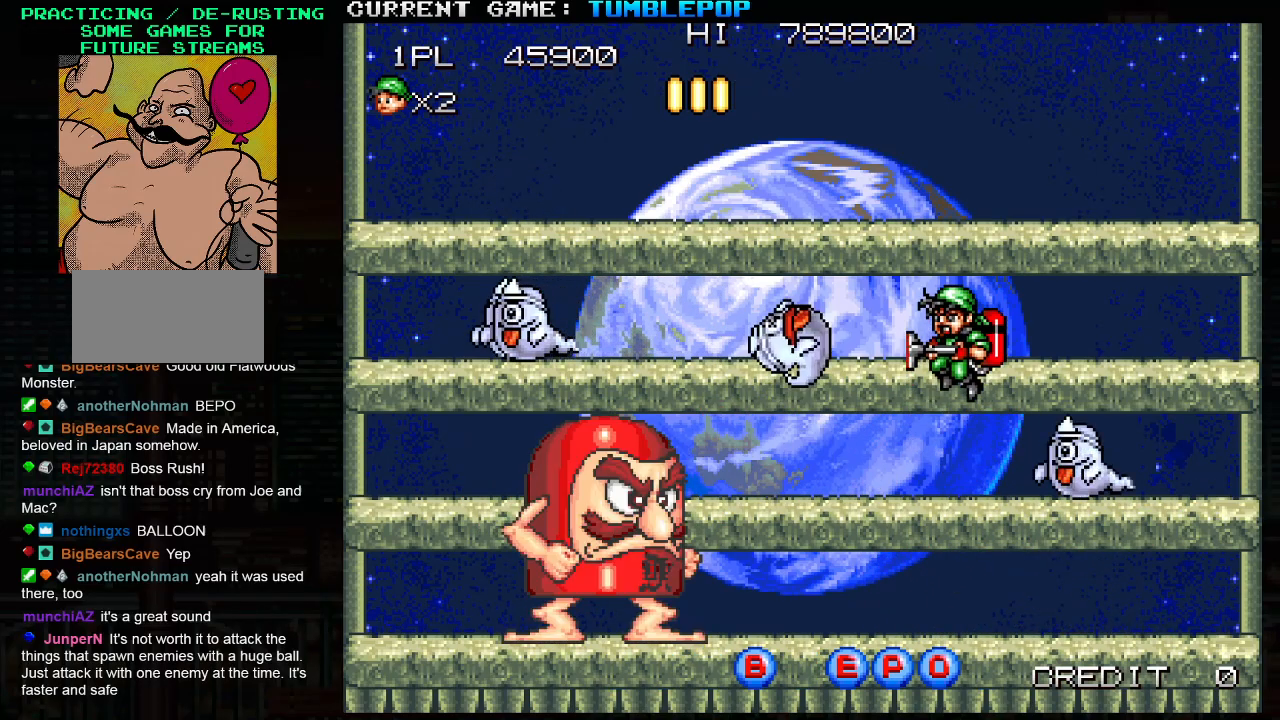
{"buttons": ["SQUARE"], "left_stick": "center", "events": [[67, "TRIANGLE", "up"], [83, "left_stick", "left"], [467, "left_stick", "center"]]}
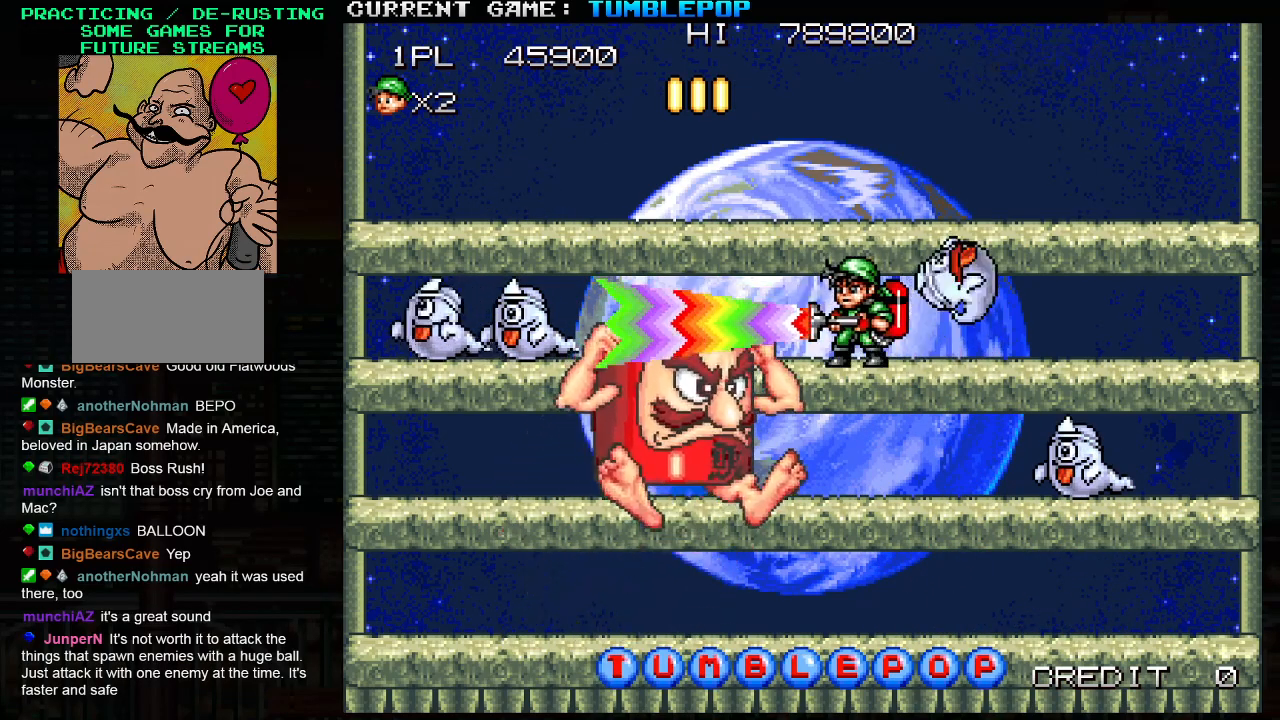
{"buttons": ["SQUARE"], "left_stick": "left", "events": [[17, "left_stick", "right"], [217, "TRIANGLE", "down"], [317, "left_stick", "left"], [433, "TRIANGLE", "up"]]}